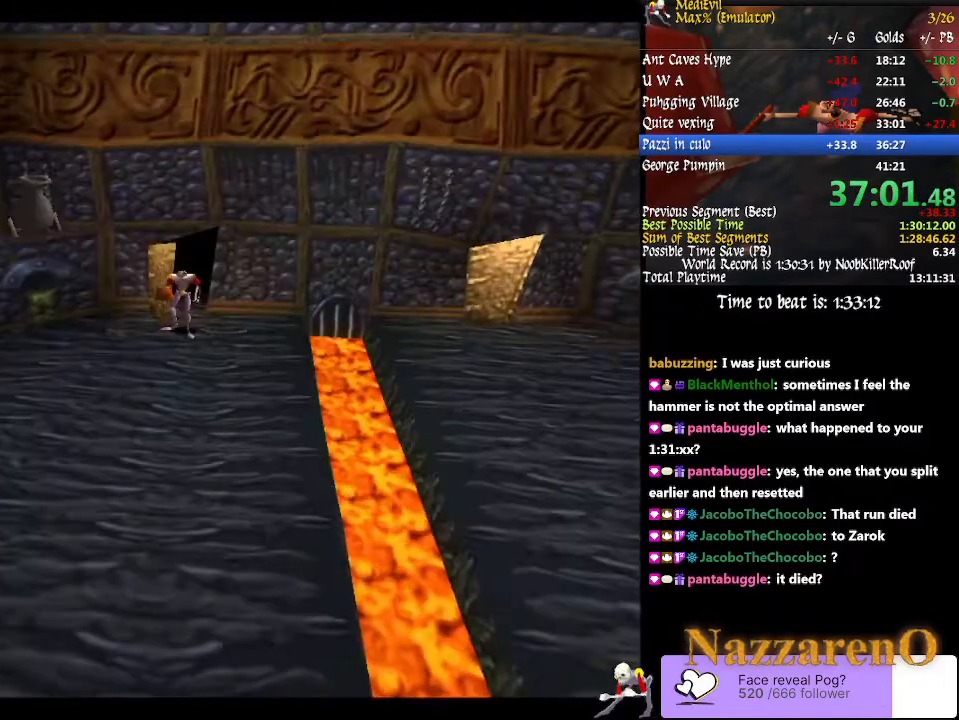
Gameplay with a controller (PlayStation layout); each line is a JSON object with the inputs held at the frame after it (dt_ms = milliseconds from this image to that frame). "events" lists button and stick changes between this image and that frame as [ms after this image, input, new state], when the widget could be followed in between. Not read: L3 R2 R3 START.
{"dt_ms": 500, "buttons": [], "left_stick": "center", "right_stick": "center", "events": [[133, "left_stick", "center"], [367, "SQUARE", "down"], [467, "SQUARE", "up"]]}
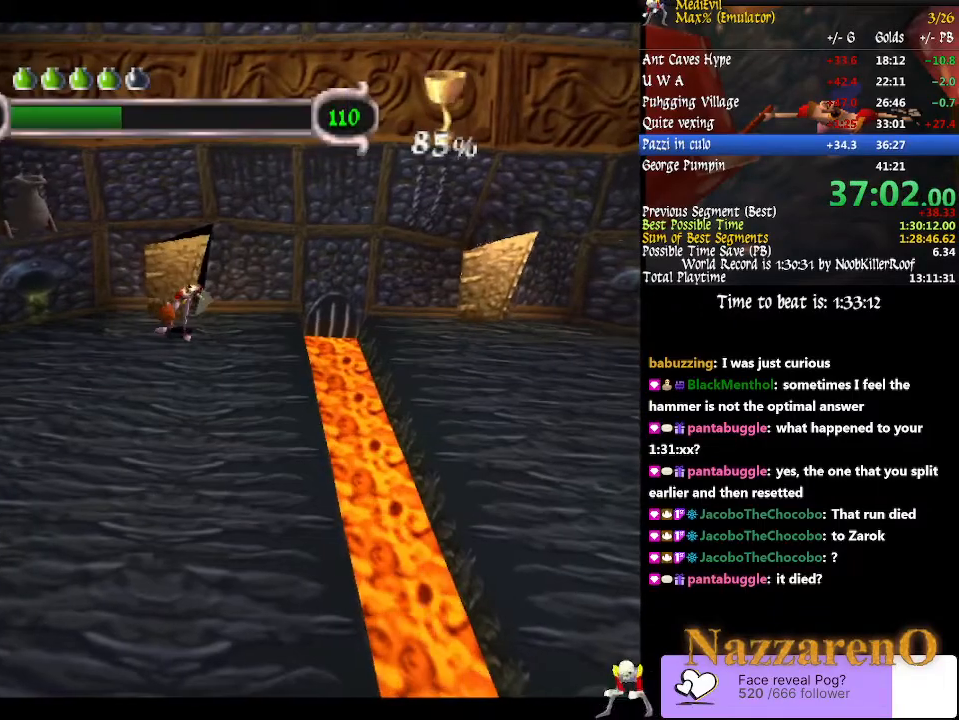
{"dt_ms": 500, "buttons": [], "left_stick": "center", "right_stick": "center", "events": [[67, "TRIANGLE", "down"], [267, "TRIANGLE", "up"]]}
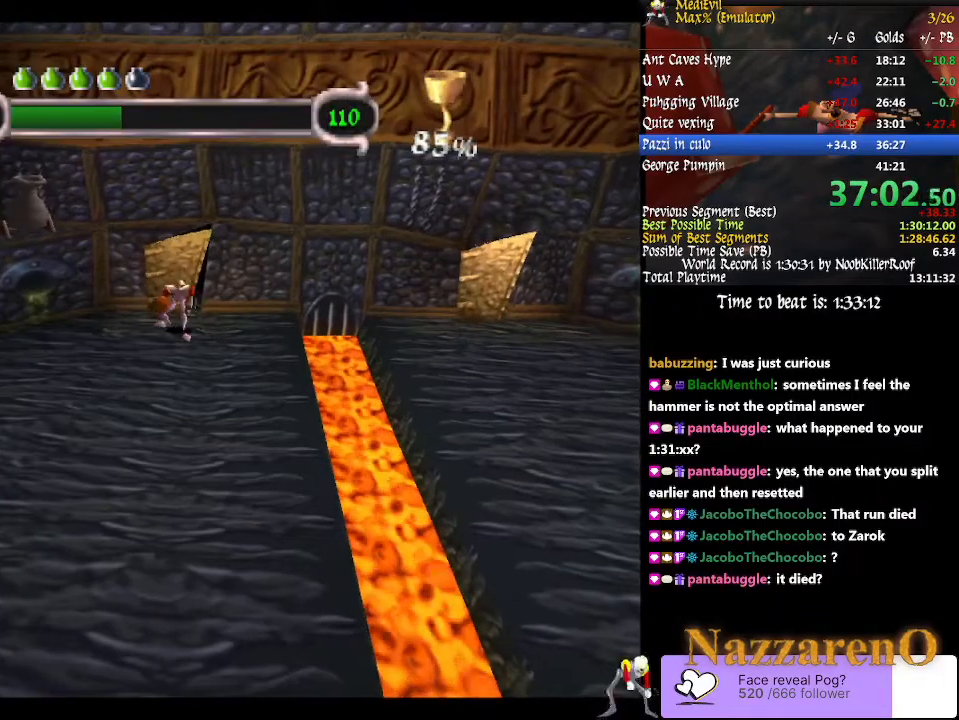
{"dt_ms": 500, "buttons": [], "left_stick": "center", "right_stick": "center", "events": [[67, "SQUARE", "down"], [267, "SQUARE", "up"], [333, "TRIANGLE", "down"], [433, "TRIANGLE", "up"]]}
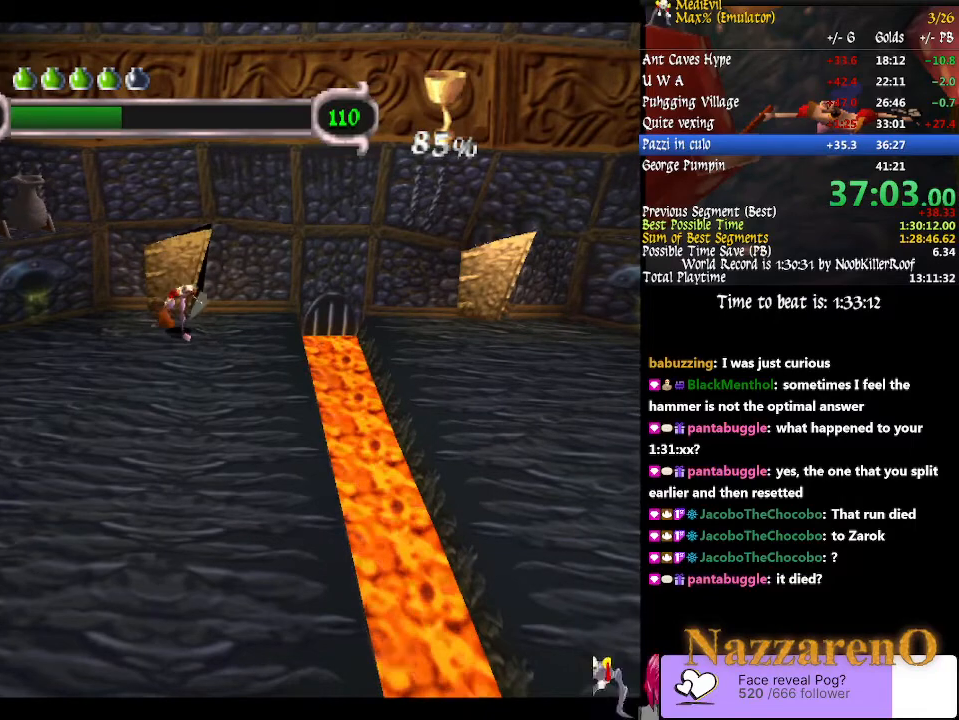
{"dt_ms": 500, "buttons": [], "left_stick": "center", "right_stick": "center", "events": [[367, "TRIANGLE", "down"], [433, "TRIANGLE", "up"]]}
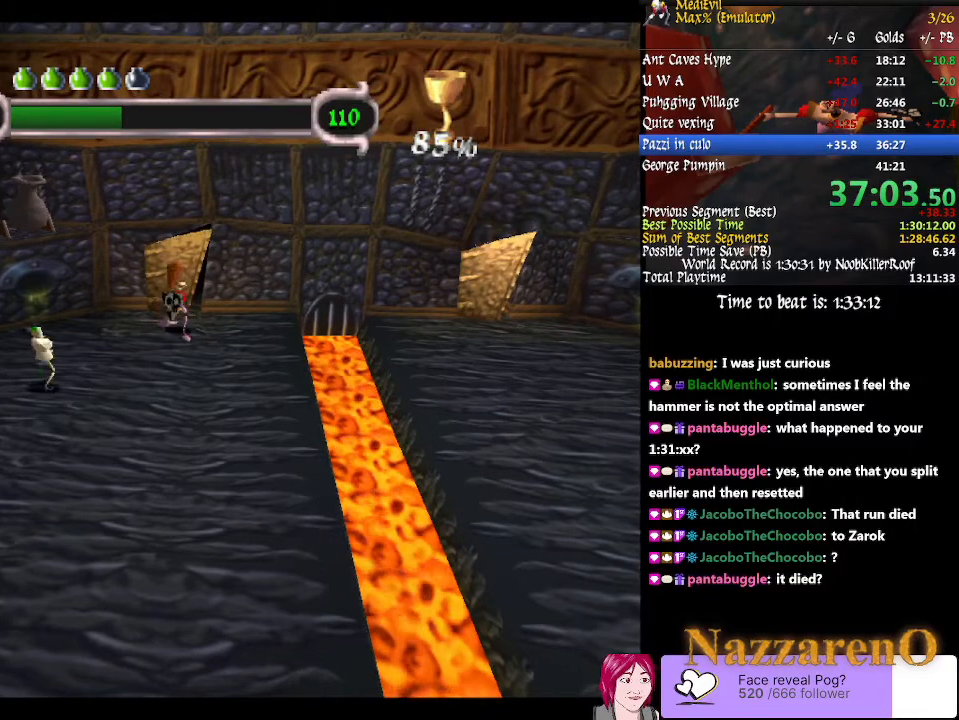
{"dt_ms": 1000, "buttons": [], "left_stick": "center", "right_stick": "center", "events": [[33, "SQUARE", "down"], [100, "SQUARE", "up"], [533, "CROSS", "down"], [700, "CROSS", "up"]]}
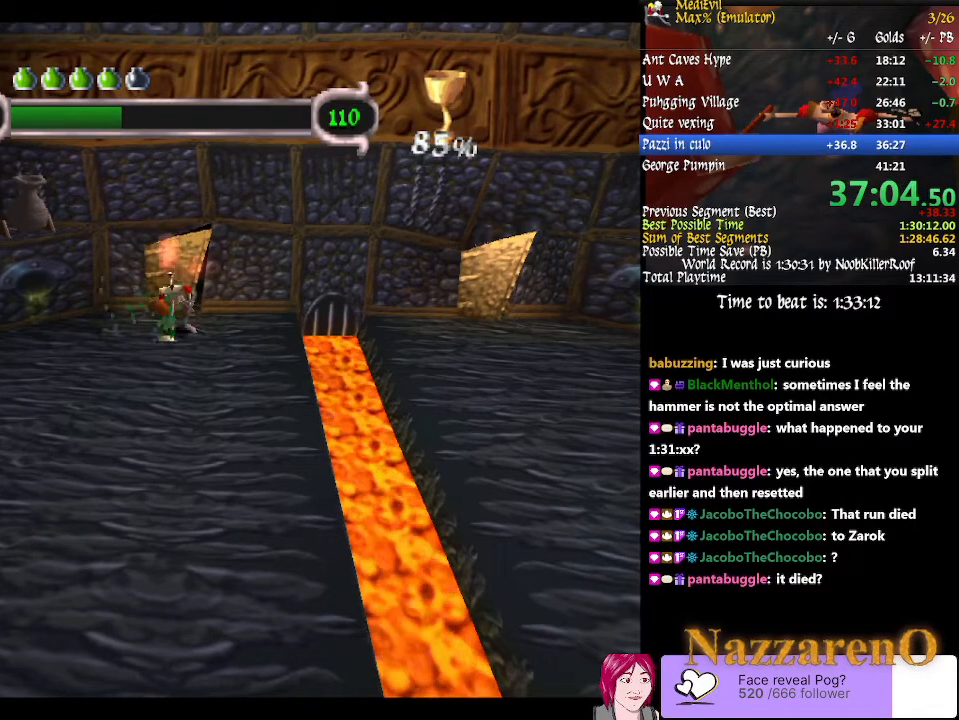
{"dt_ms": 500, "buttons": [], "left_stick": "center", "right_stick": "center", "events": [[333, "TRIANGLE", "down"], [500, "TRIANGLE", "up"]]}
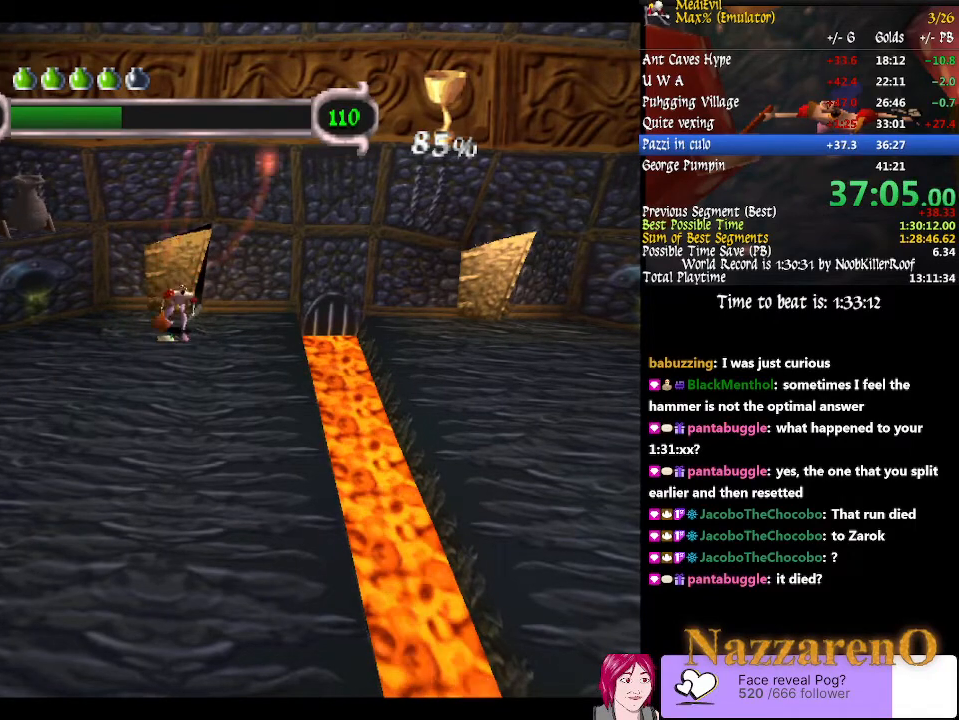
{"dt_ms": 500, "buttons": [], "left_stick": "center", "right_stick": "center", "events": [[133, "TRIANGLE", "down"], [200, "TRIANGLE", "up"], [433, "TRIANGLE", "down"], [500, "TRIANGLE", "up"]]}
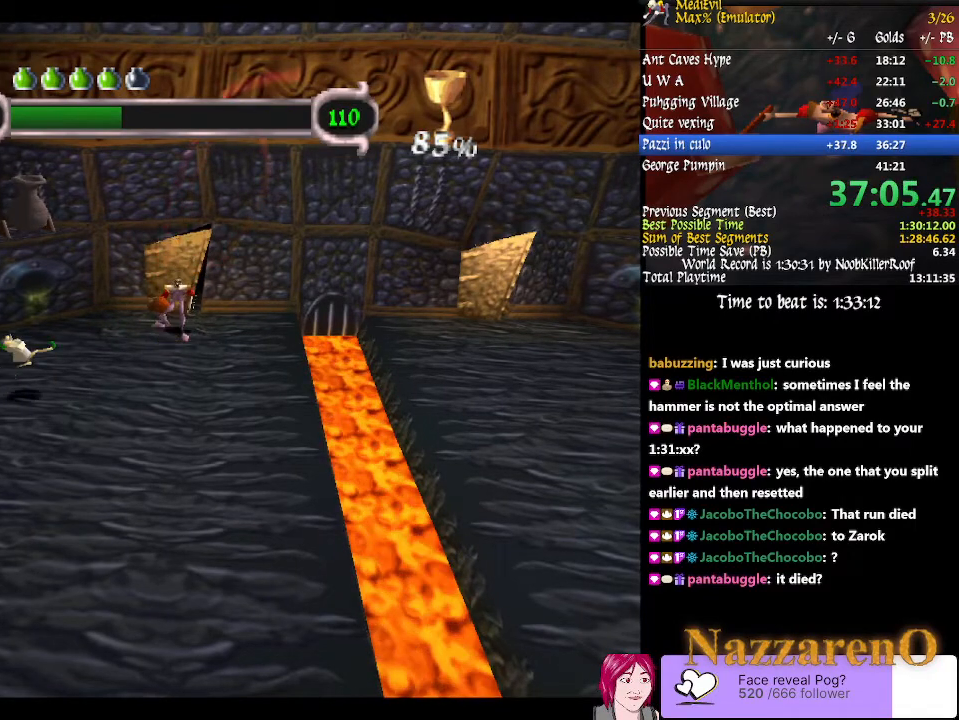
{"dt_ms": 500, "buttons": ["SQUARE"], "left_stick": "center", "right_stick": "center", "events": [[100, "SQUARE", "down"], [200, "SQUARE", "up"], [233, "TRIANGLE", "down"], [300, "TRIANGLE", "up"], [433, "SQUARE", "down"]]}
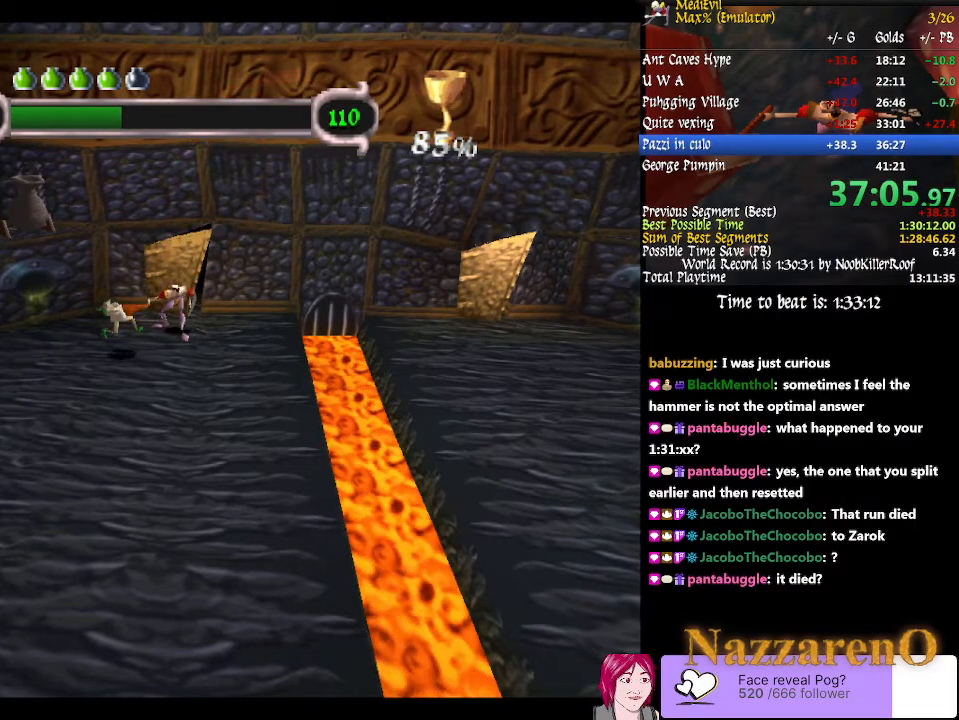
{"dt_ms": 500, "buttons": [], "left_stick": "center", "right_stick": "center", "events": [[33, "SQUARE", "up"], [133, "CIRCLE", "down"], [200, "CROSS", "down"], [267, "CIRCLE", "up"], [367, "CROSS", "up"]]}
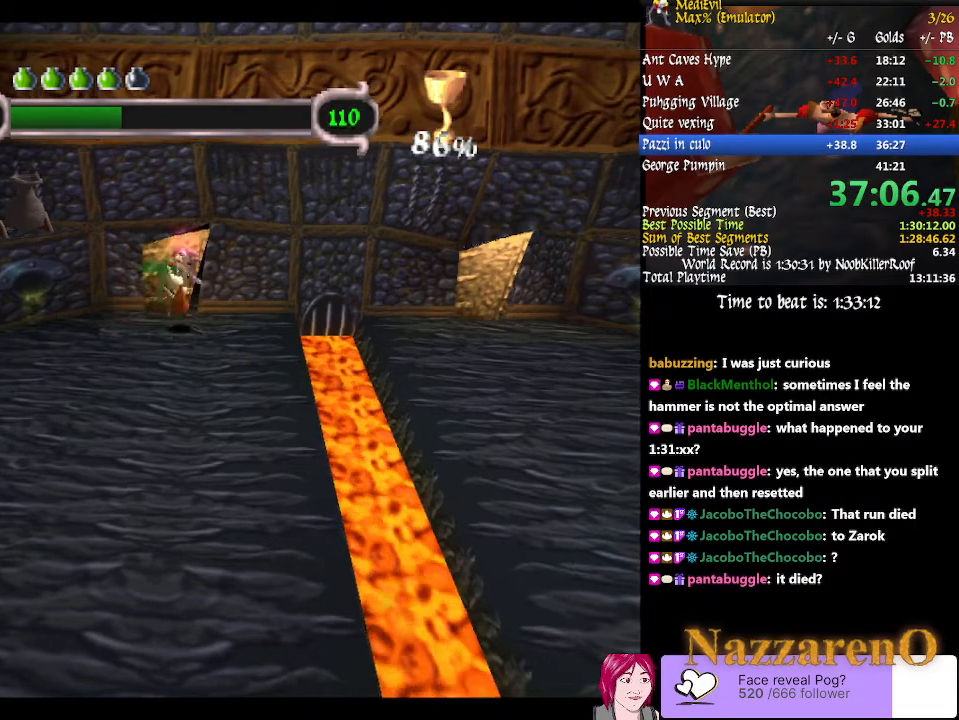
{"dt_ms": 500, "buttons": [], "left_stick": "center", "right_stick": "center", "events": []}
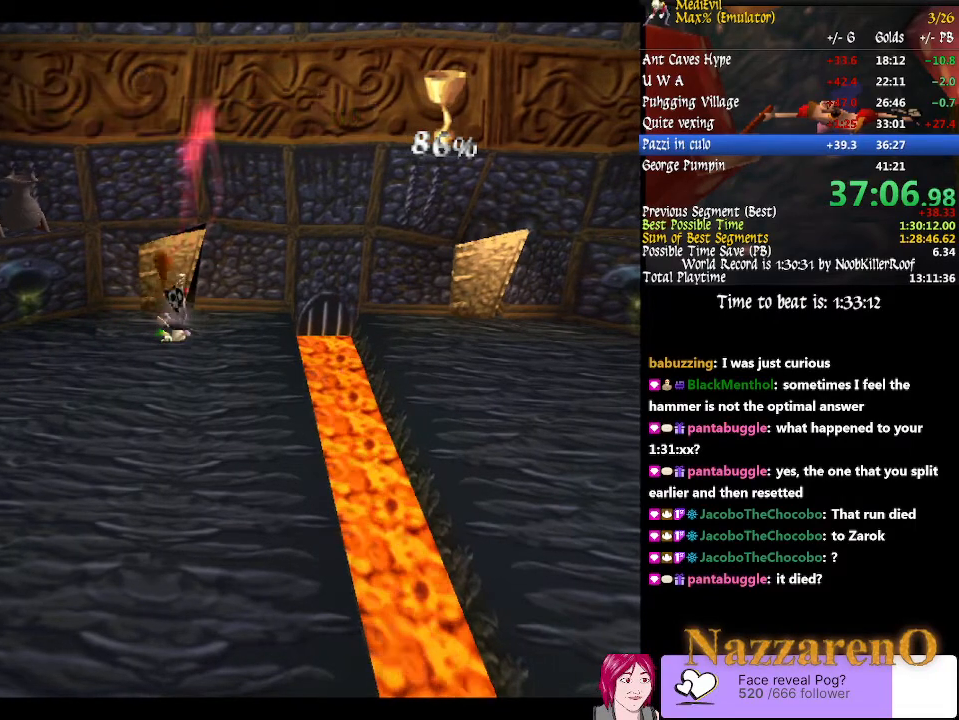
{"dt_ms": 500, "buttons": [], "left_stick": "center", "right_stick": "center", "events": [[67, "SQUARE", "down"], [200, "SQUARE", "up"], [200, "TRIANGLE", "down"], [300, "TRIANGLE", "up"], [433, "SQUARE", "down"], [500, "SQUARE", "up"]]}
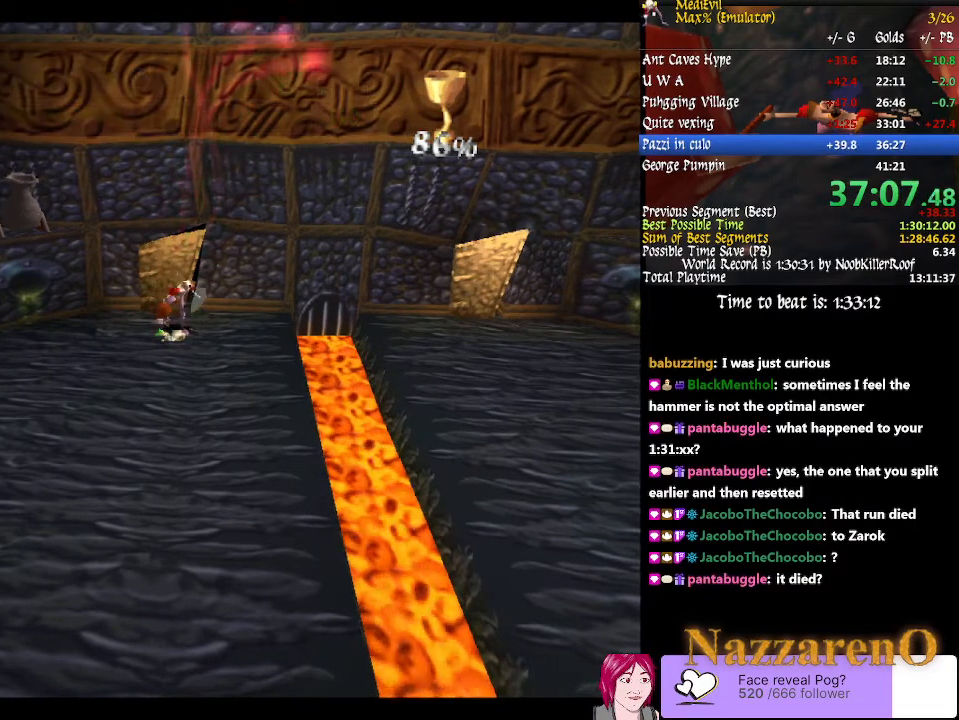
{"dt_ms": 500, "buttons": [], "left_stick": "center", "right_stick": "center", "events": [[67, "TRIANGLE", "down"], [167, "TRIANGLE", "up"]]}
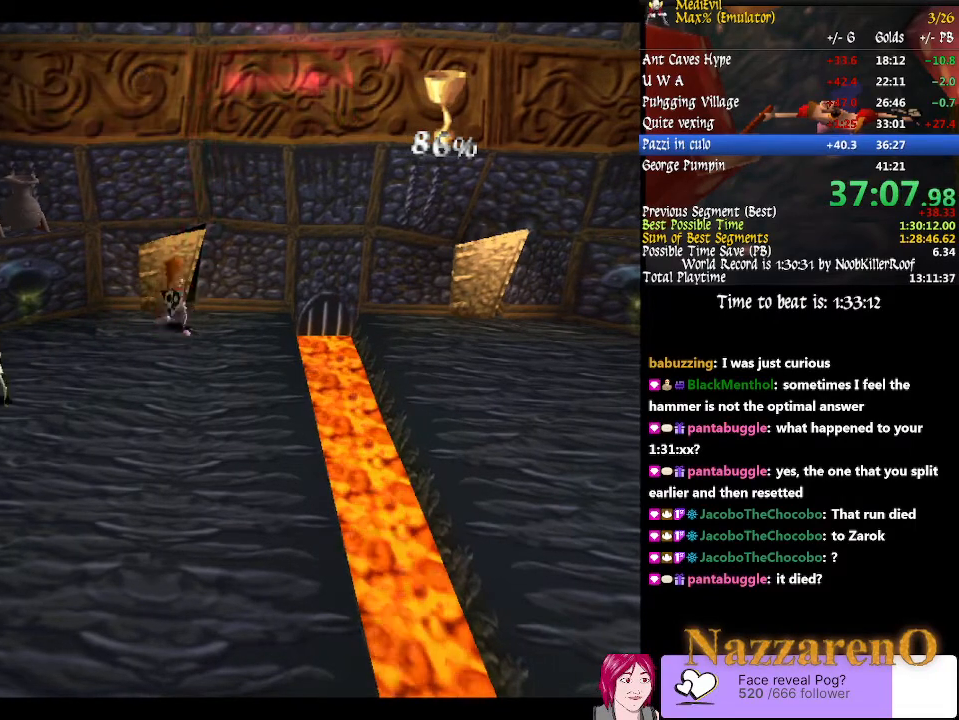
{"dt_ms": 500, "buttons": [], "left_stick": "center", "right_stick": "center", "events": [[33, "SQUARE", "down"], [100, "SQUARE", "up"]]}
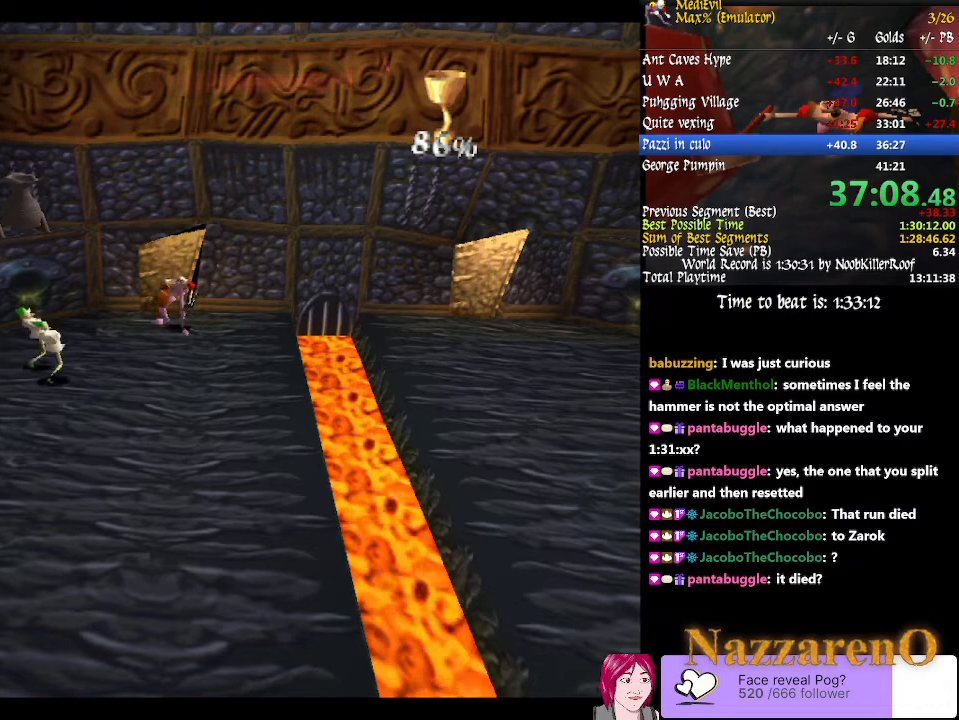
{"dt_ms": 500, "buttons": ["CROSS"], "left_stick": "center", "right_stick": "center", "events": [[367, "CIRCLE", "down"], [433, "CROSS", "down"], [500, "CIRCLE", "up"]]}
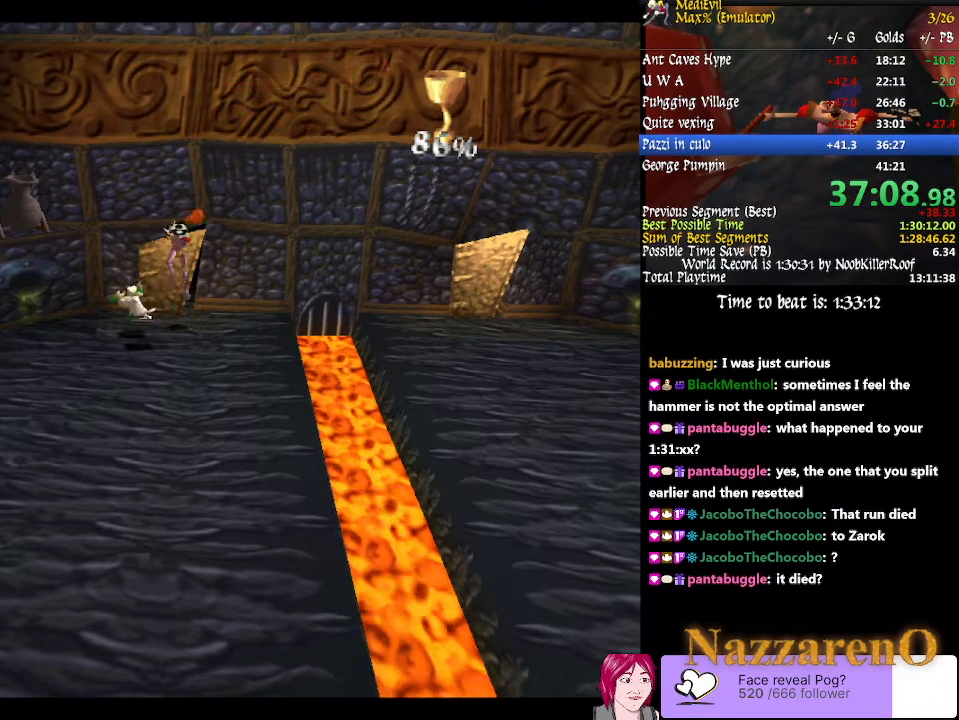
{"dt_ms": 500, "buttons": [], "left_stick": "center", "right_stick": "center", "events": [[67, "CROSS", "up"]]}